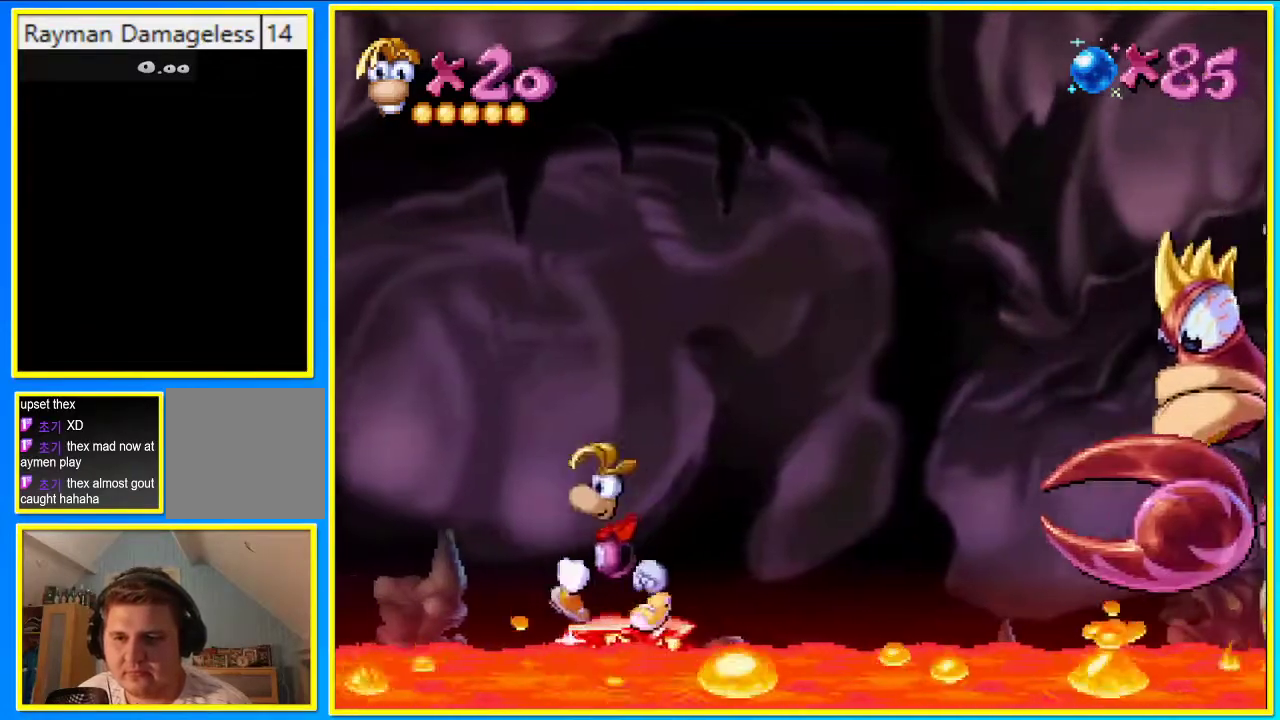
Gameplay with a controller (PlayStation layout); each line is a JSON object with the inputs held at the frame after it. "events" lists button and stick changes between this image and that frame as [ms after this image, input, new state], when the widget could be followed in between. Not read: L3 R3.
{"buttons": [], "left_stick": "center", "right_stick": "center", "events": [[100, "DPAD_LEFT", "up"], [134, "DPAD_RIGHT", "down"], [234, "DPAD_RIGHT", "up"]]}
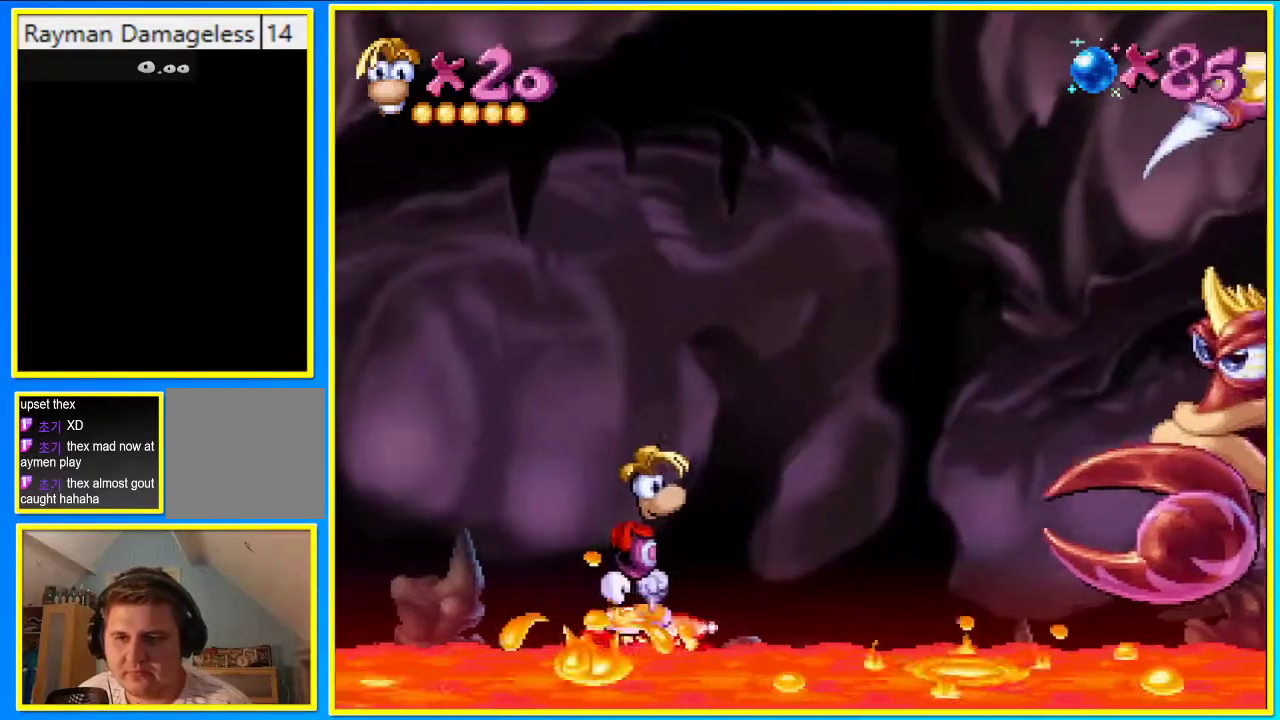
{"buttons": ["CROSS", "CIRCLE", "DPAD_RIGHT"], "left_stick": "center", "right_stick": "center", "events": [[268, "CIRCLE", "down"], [268, "DPAD_RIGHT", "down"], [335, "CROSS", "down"]]}
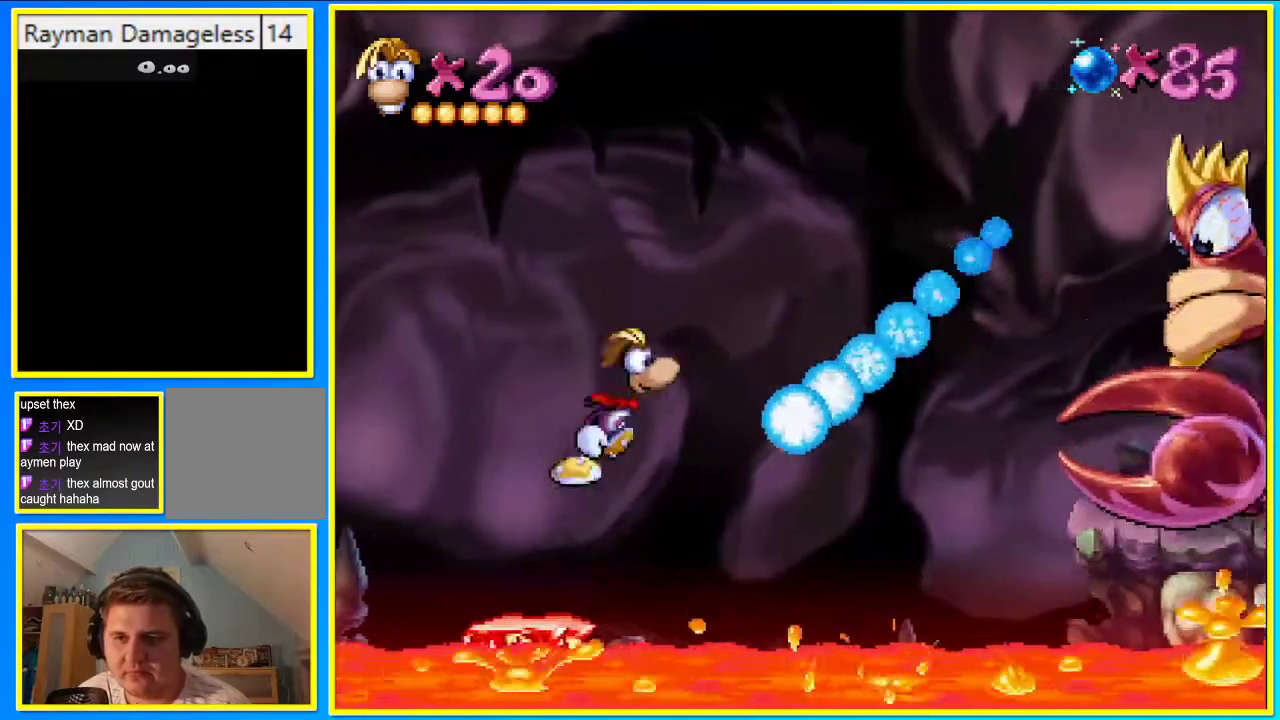
{"buttons": ["CROSS", "DPAD_RIGHT"], "left_stick": "center", "right_stick": "center", "events": [[235, "CIRCLE", "up"]]}
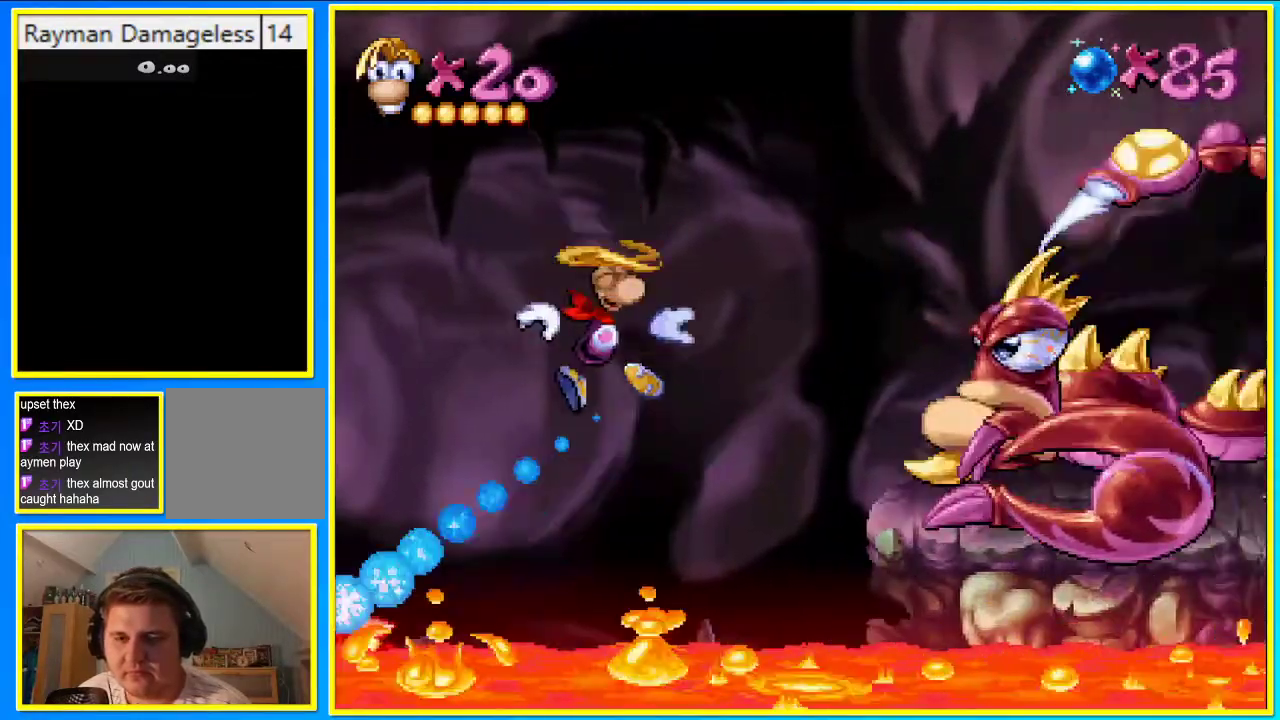
{"buttons": ["DPAD_RIGHT"], "left_stick": "center", "right_stick": "center", "events": [[336, "CROSS", "up"]]}
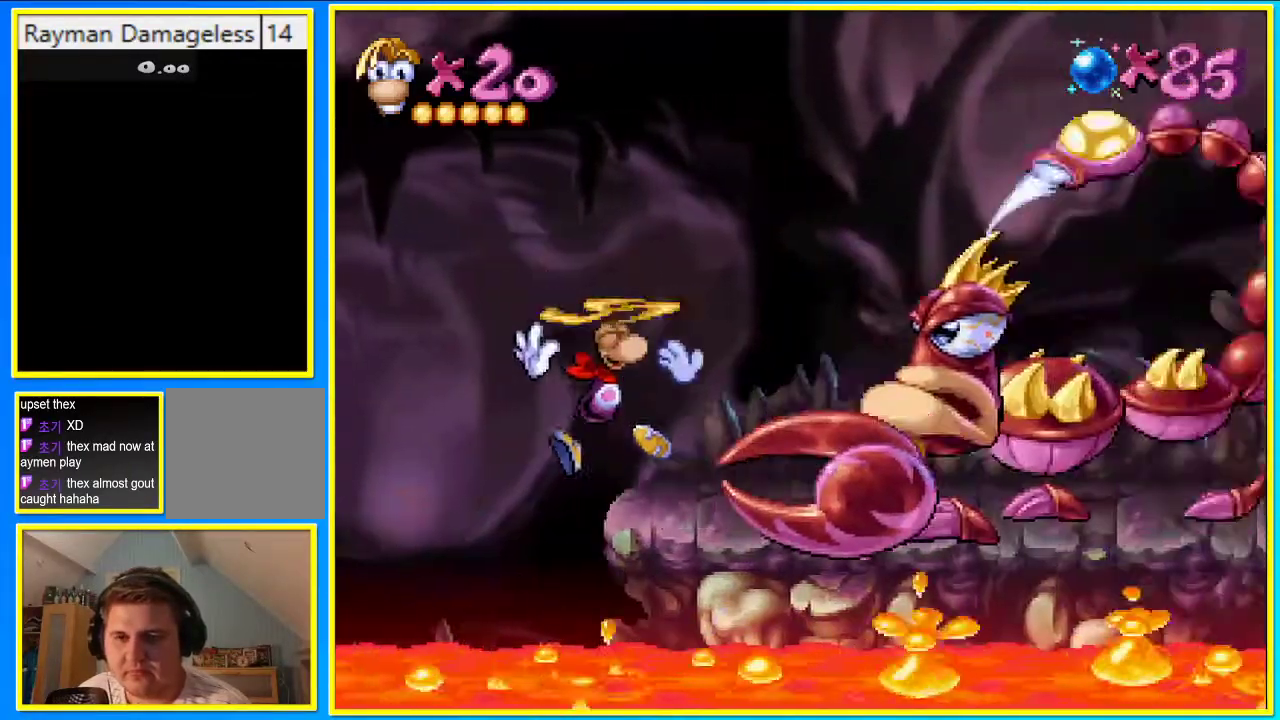
{"buttons": ["DPAD_RIGHT"], "left_stick": "center", "right_stick": "center", "events": [[34, "SQUARE", "down"], [135, "SQUARE", "up"]]}
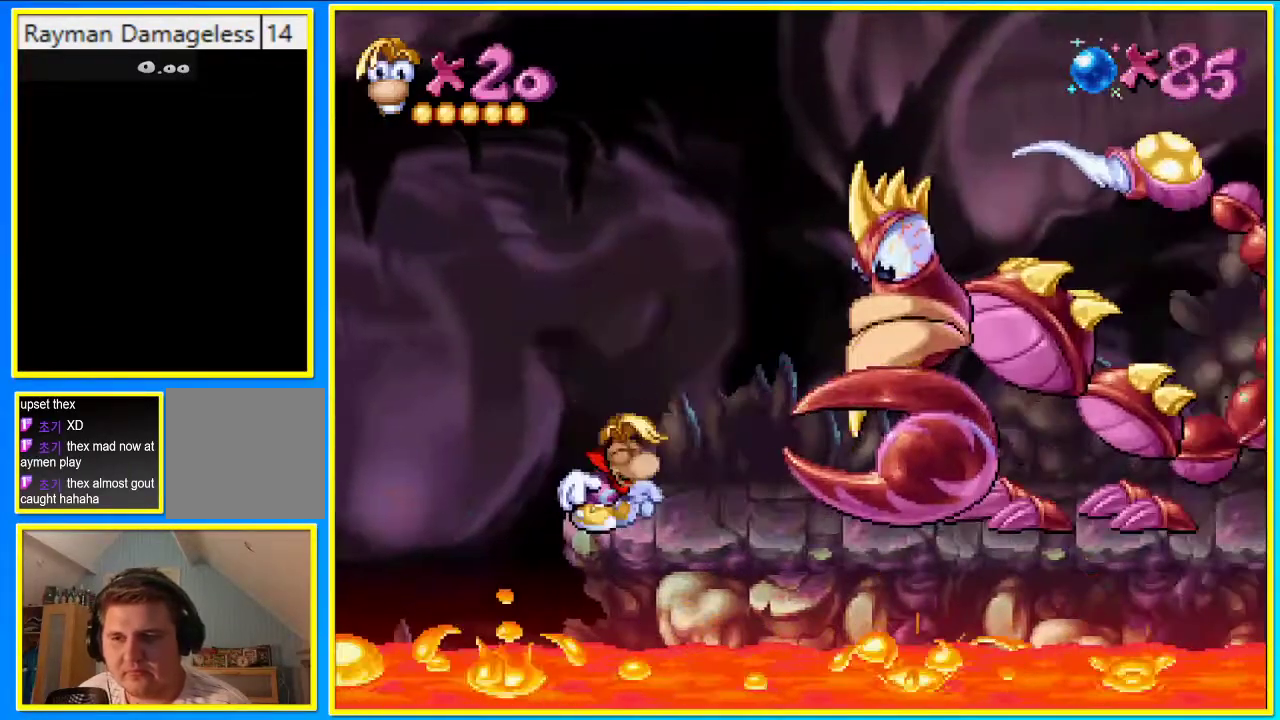
{"buttons": ["DPAD_RIGHT"], "left_stick": "center", "right_stick": "center", "events": [[302, "CROSS", "down"], [302, "SQUARE", "down"], [369, "CROSS", "up"], [402, "SQUARE", "up"]]}
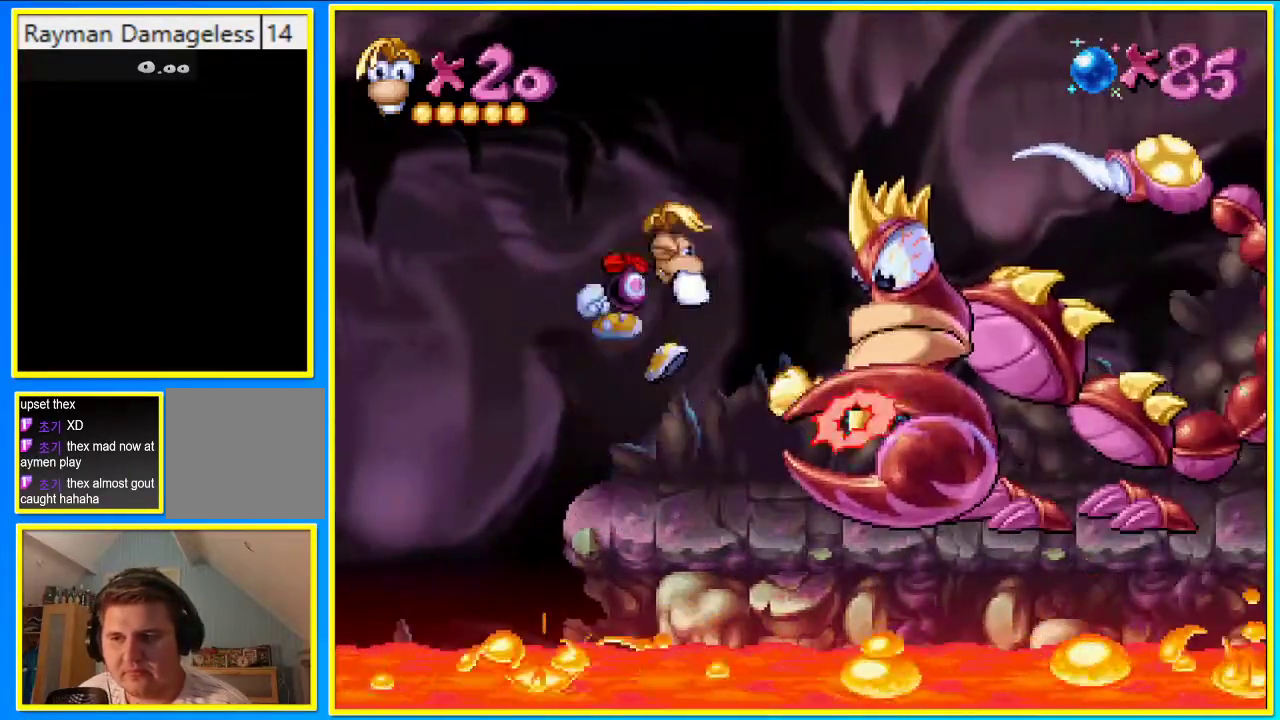
{"buttons": [], "left_stick": "center", "right_stick": "center", "events": [[134, "DPAD_RIGHT", "up"], [201, "DPAD_RIGHT", "down"], [302, "DPAD_RIGHT", "up"], [402, "SQUARE", "down"], [503, "SQUARE", "up"]]}
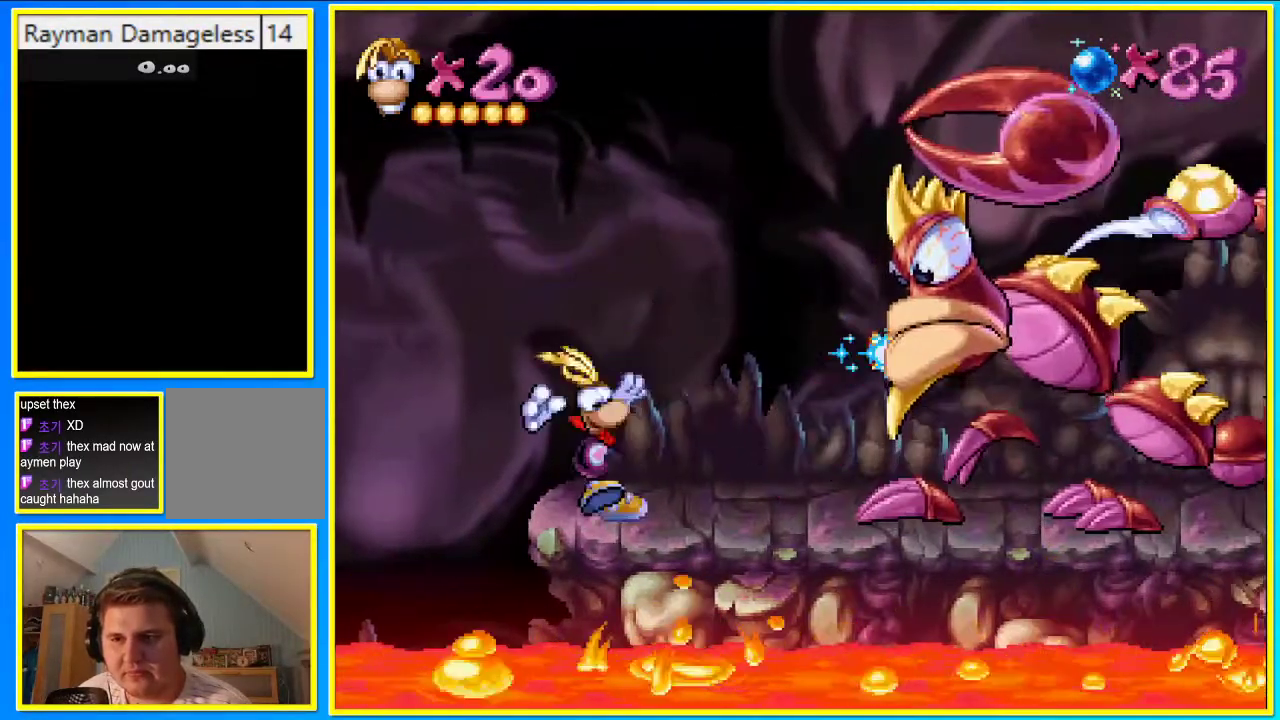
{"buttons": [], "left_stick": "center", "right_stick": "center", "events": []}
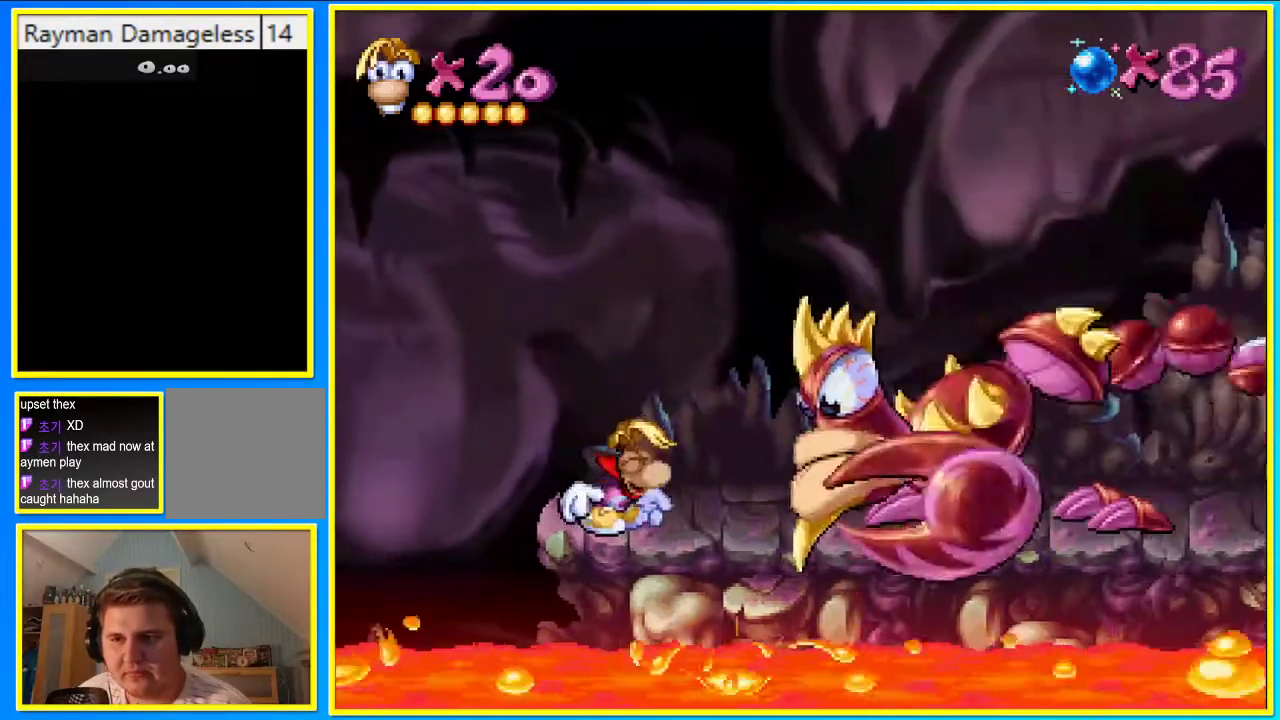
{"buttons": ["CIRCLE", "DPAD_RIGHT"], "left_stick": "center", "right_stick": "center", "events": [[168, "DPAD_RIGHT", "down"], [235, "DPAD_RIGHT", "up"], [403, "CIRCLE", "down"], [403, "DPAD_RIGHT", "down"]]}
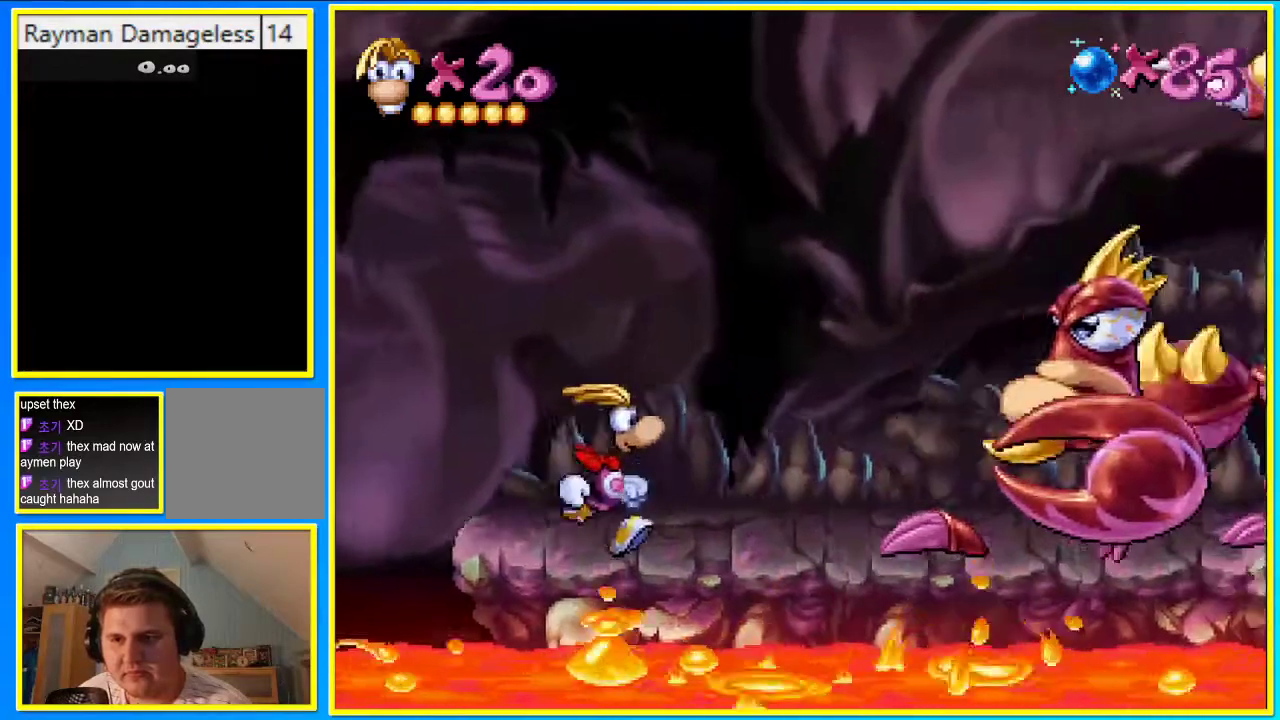
{"buttons": ["CIRCLE", "DPAD_RIGHT"], "left_stick": "center", "right_stick": "center", "events": []}
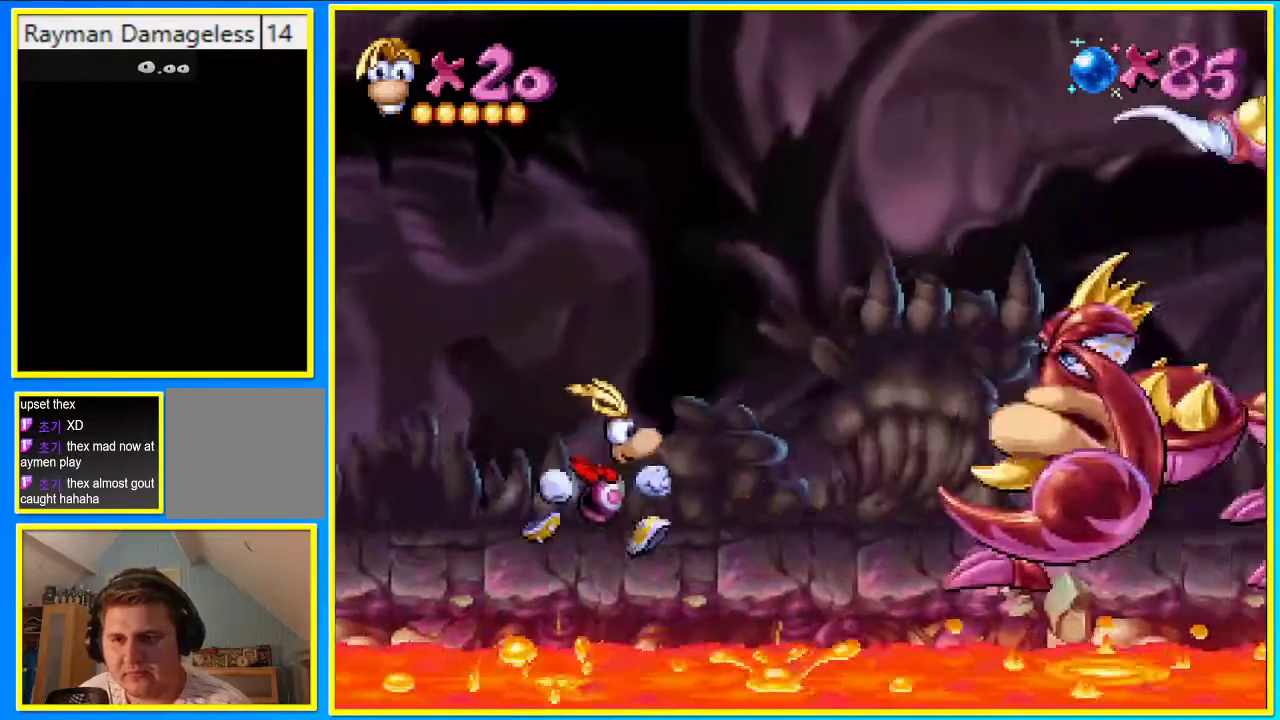
{"buttons": ["CIRCLE", "DPAD_RIGHT"], "left_stick": "center", "right_stick": "center", "events": []}